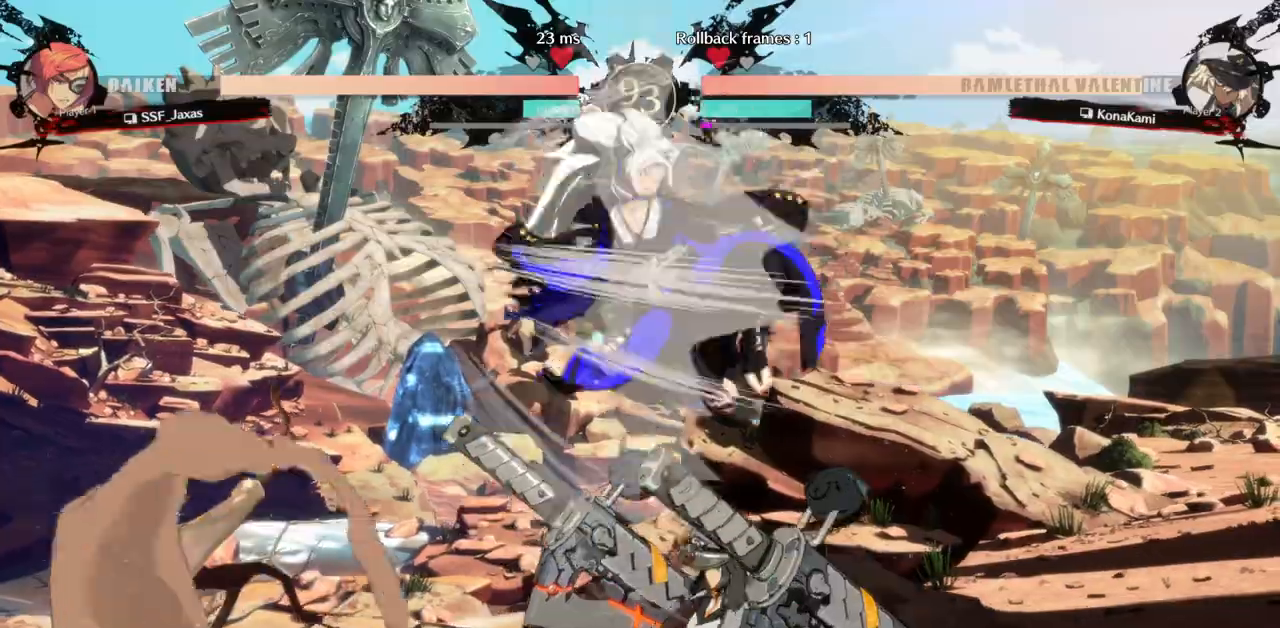
Gameplay with a controller (arcade stick); each line is a JSON object with the inputs held at the frame after it. "events" lists button and stick changes between this image and that frame as [ms after this image, input, new state], when the widget could be followed in between. Not read: L3 R3 other_buttons.
{"buttons": ["DPAD_LEFT"], "events": [[183, "DPAD_LEFT", "up"], [350, "TRIANGLE", "down"], [500, "DPAD_LEFT", "down"], [500, "TRIANGLE", "up"]]}
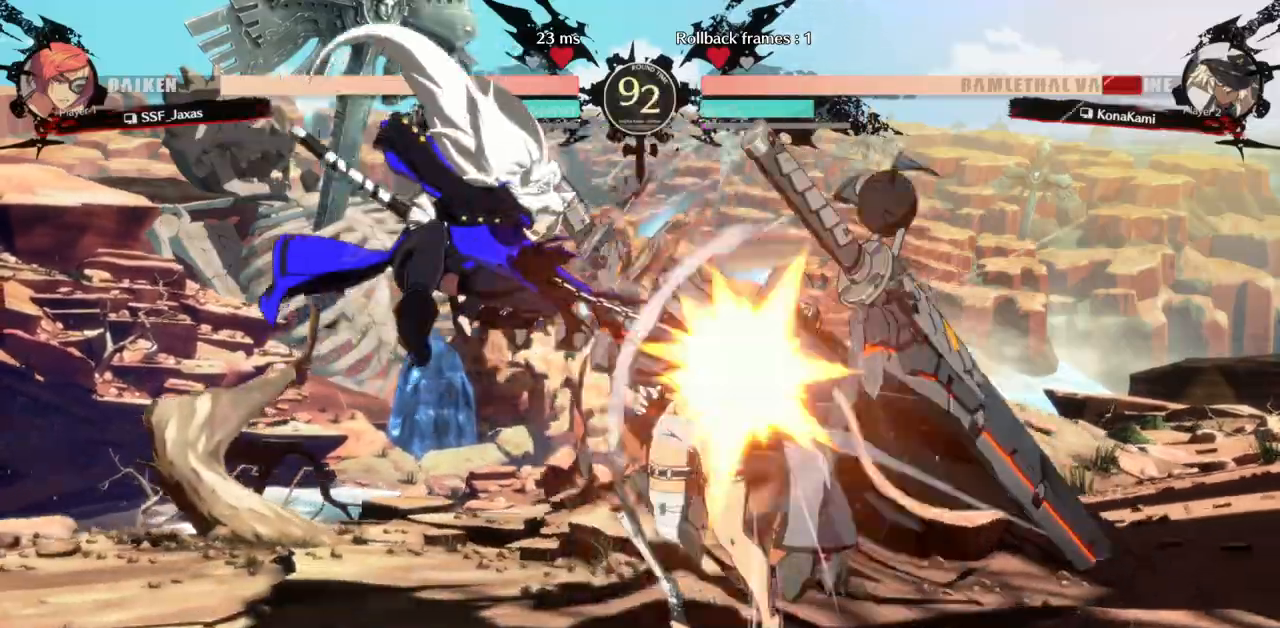
{"buttons": [], "events": [[100, "DPAD_LEFT", "up"]]}
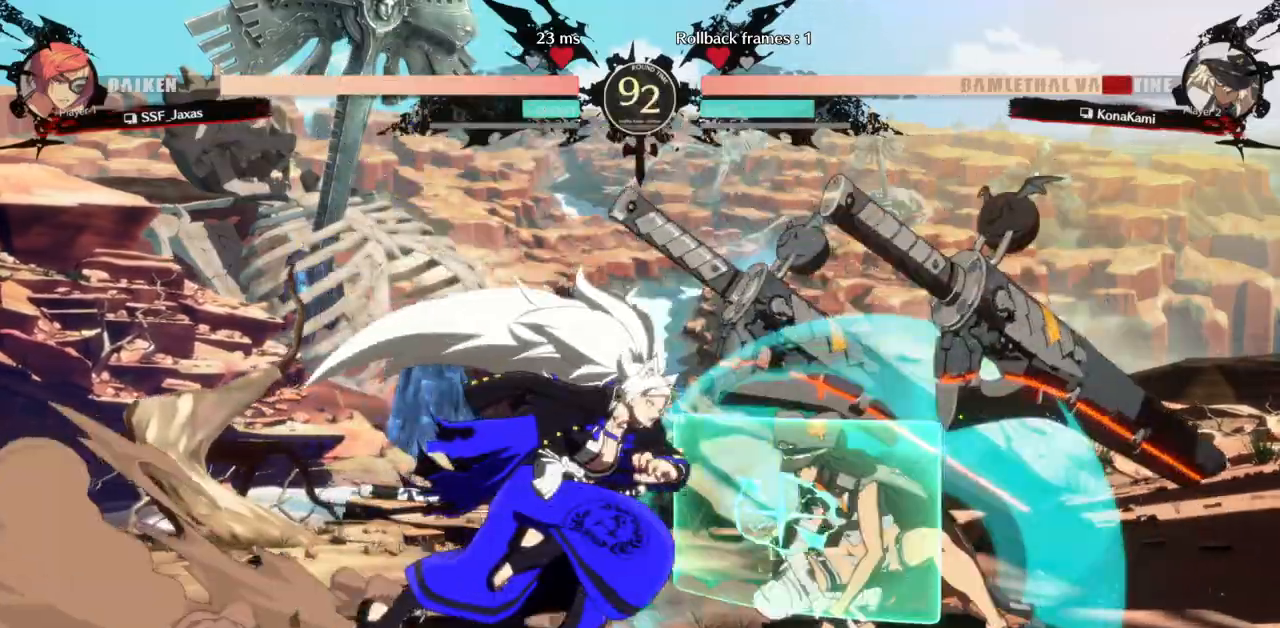
{"buttons": ["DPAD_RIGHT"], "events": [[50, "SQUARE", "down"], [183, "SQUARE", "up"], [217, "DPAD_DOWN", "down"], [317, "DPAD_RIGHT", "down"], [367, "DPAD_DOWN", "up"], [367, "DPAD_UP", "down"], [417, "DPAD_UP", "up"], [417, "TRIANGLE", "down"], [433, "TRIANGLE", "up"]]}
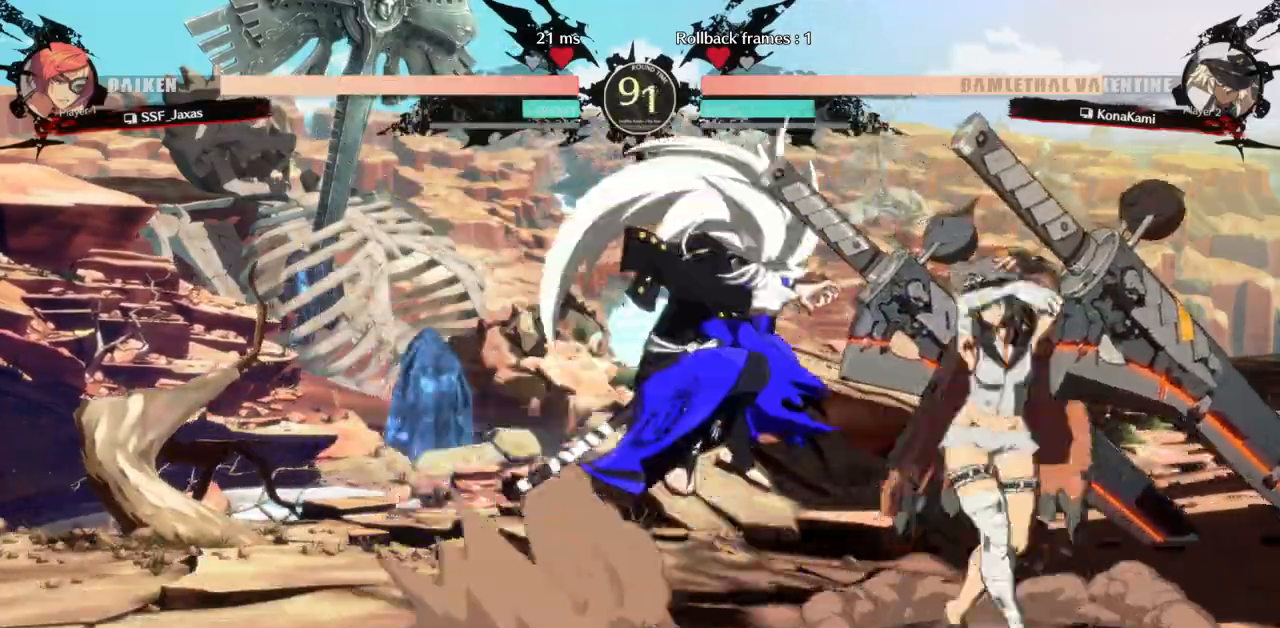
{"buttons": ["DPAD_LEFT"], "events": [[67, "DPAD_RIGHT", "up"], [83, "DPAD_LEFT", "down"], [183, "DPAD_DOWN", "down"], [333, "DPAD_DOWN", "up"]]}
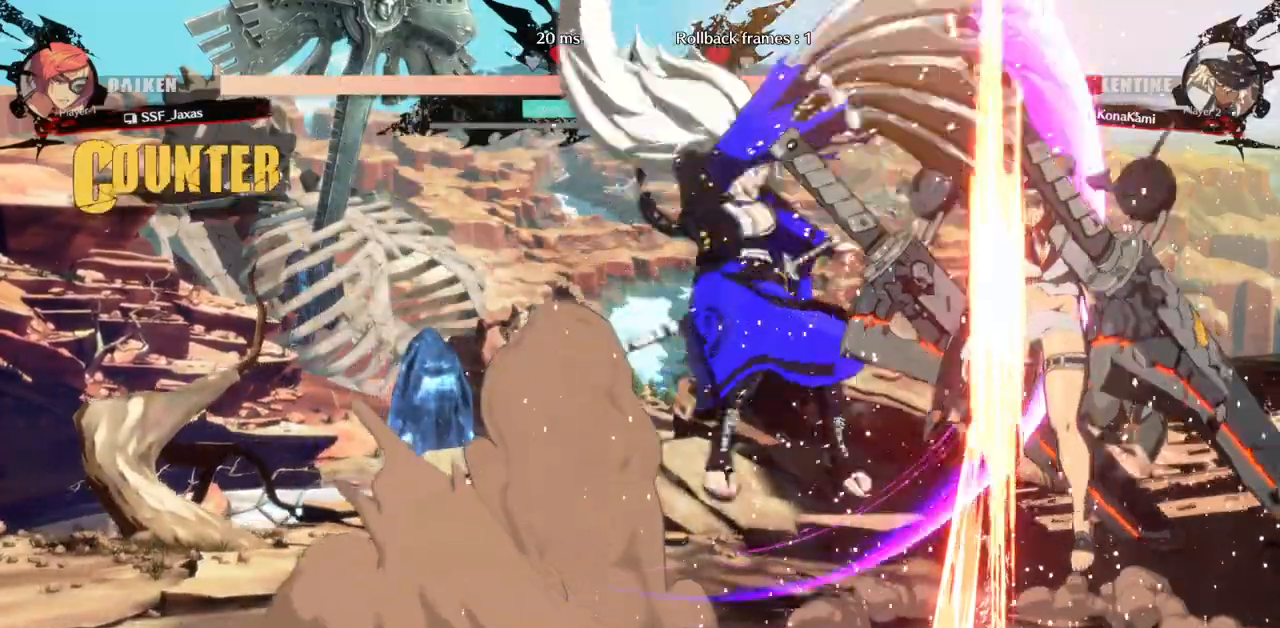
{"buttons": ["DPAD_RIGHT"], "events": [[100, "DPAD_LEFT", "up"], [367, "SQUARE", "down"], [417, "DPAD_RIGHT", "down"], [450, "SQUARE", "up"]]}
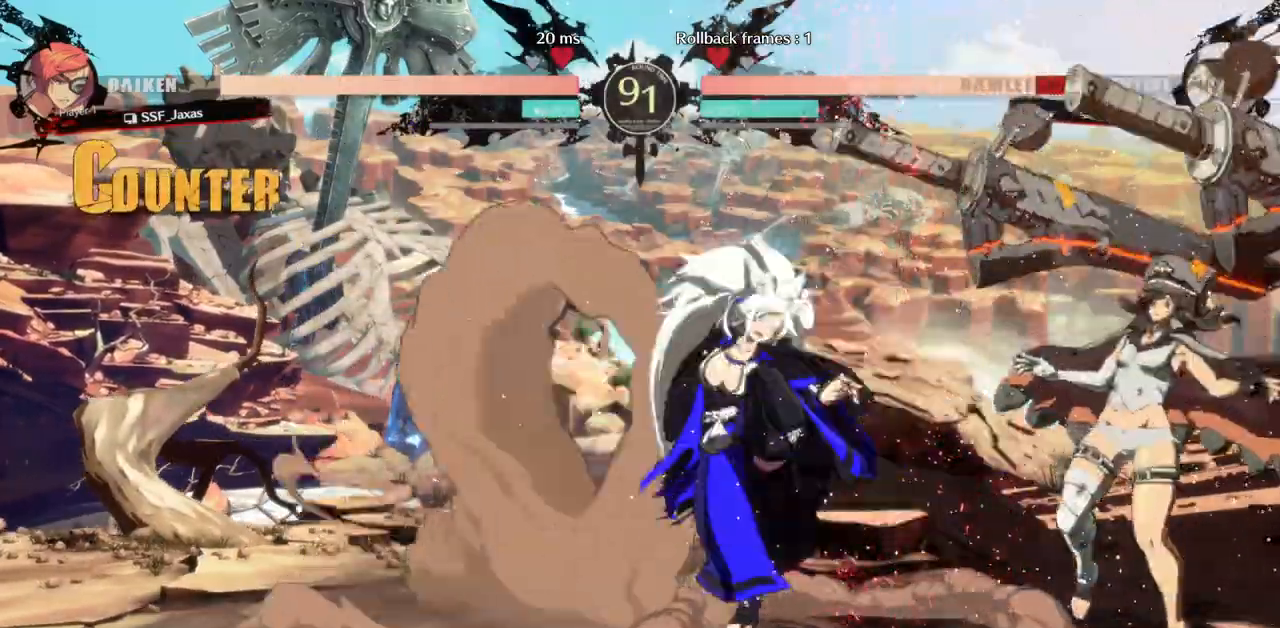
{"buttons": [], "events": [[67, "R1", "down"], [300, "R1", "up"], [317, "DPAD_RIGHT", "up"]]}
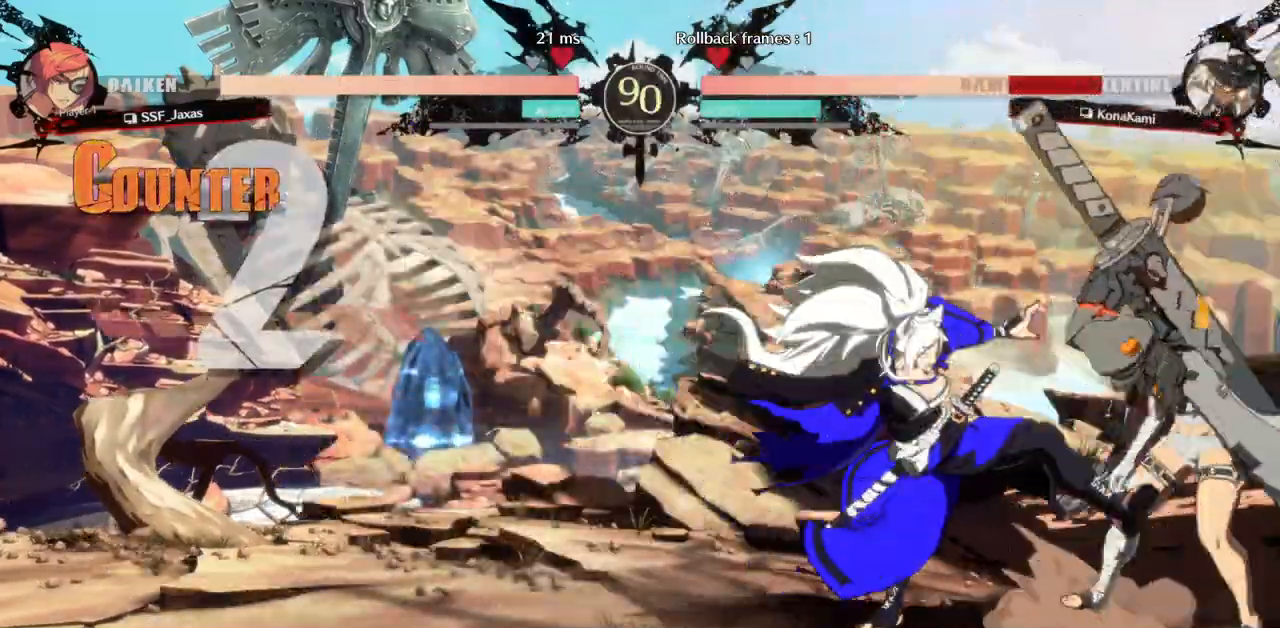
{"buttons": ["SQUARE", "DPAD_DOWN", "DPAD_LEFT"], "events": [[17, "DPAD_LEFT", "down"], [83, "DPAD_DOWN", "down"], [450, "SQUARE", "down"]]}
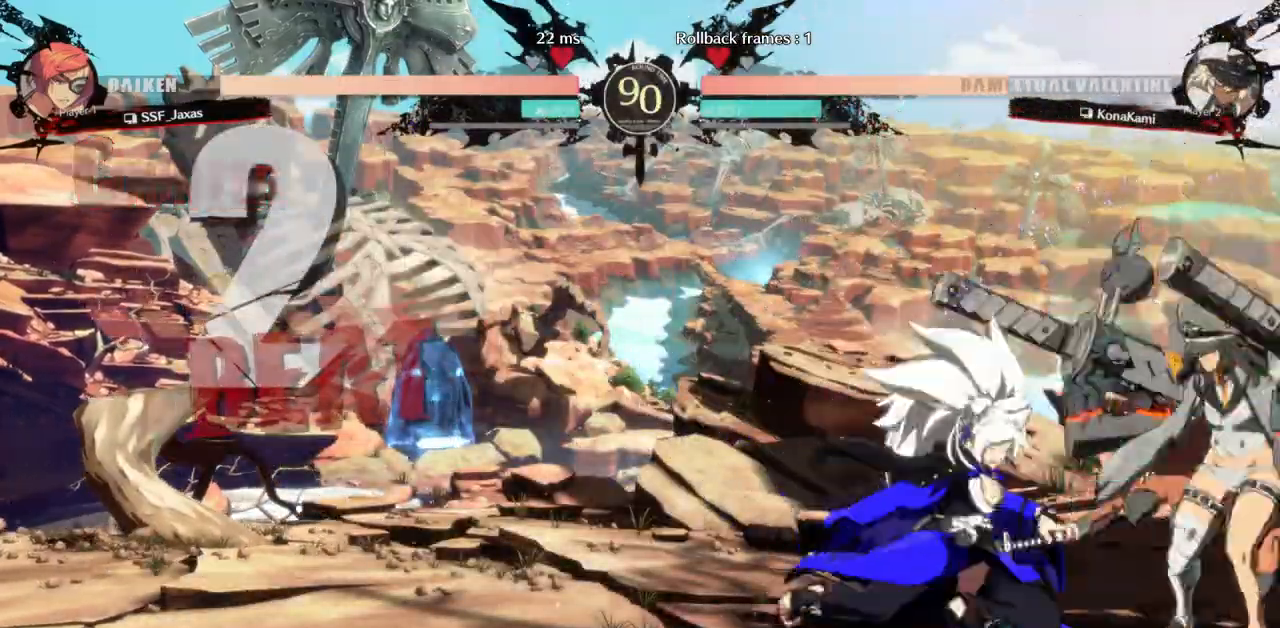
{"buttons": ["DPAD_LEFT"], "events": [[50, "SQUARE", "up"], [183, "R2", "down"], [333, "R2", "up"], [400, "DPAD_DOWN", "up"]]}
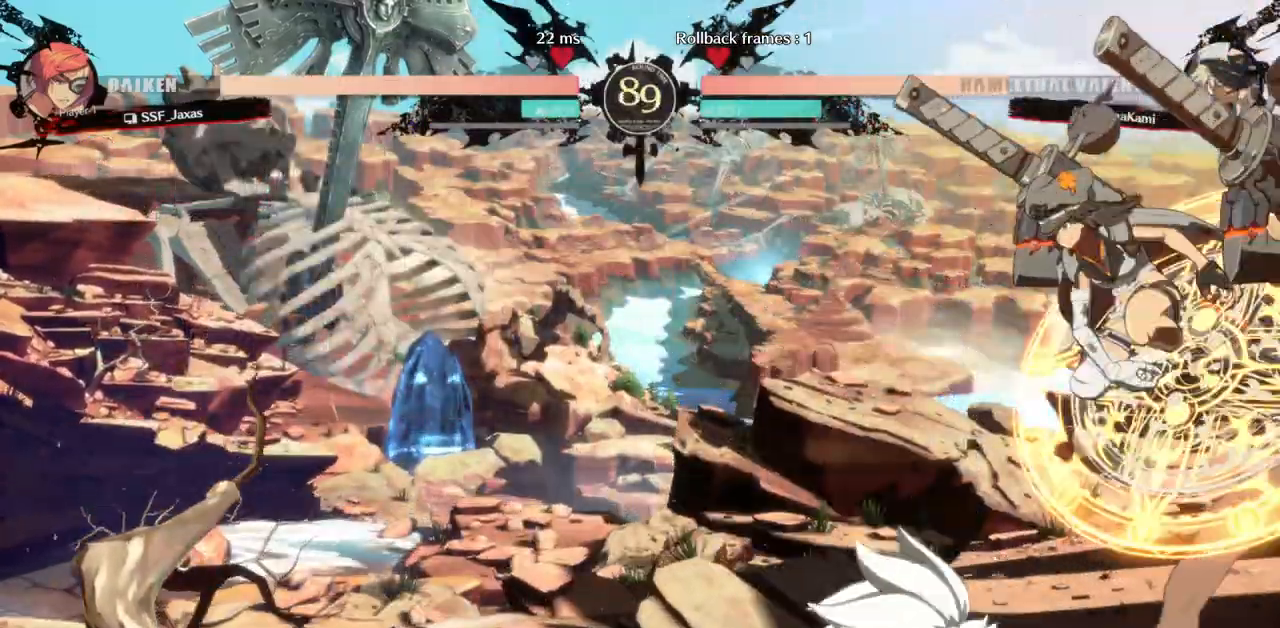
{"buttons": ["DPAD_LEFT"], "events": [[117, "DPAD_UP", "down"], [200, "R2", "down"], [217, "DPAD_UP", "up"], [283, "R2", "up"]]}